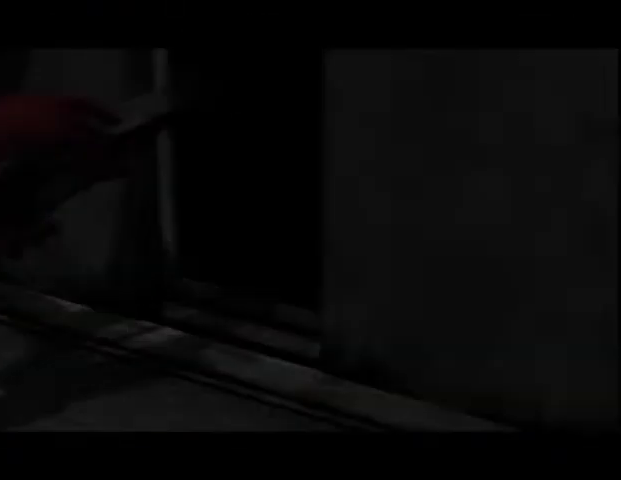
Gameplay with keyboard and mouse; each line is a JSON object with the keys and mouse buttons held at the frame after it. "events" lists presses ("down") and releases ("up") of "a", "alt", "b", "c", "caps_lock", "ctrl_l", "ctrl_r", "d", "delete", "down", "e", "end", "escape", "f", "g", "h", "left", "num0", "page_down", "q", "r", "right", "s", "shift", "space", "t", "tab", "up", "v", "w", "x", "y", "z", "mouse_left", "mouse_wheel" and "mouse_right" between this image and that frame as [ms after this image, input, new state], when the widget could be followed in between. "mouse_left", "mouse_wheel", "mouse_right" = the "left", "wheel", "right" buttons of the "mouse" list. No other keys are recorded. "wheel" means that the mouse wheel is clicked or scrolled. Mouse movement is not recorded.
{"keys": ["tab"], "mouse": [], "events": [[200, "delete", "down"], [267, "delete", "up"], [333, "tab", "down"], [367, "tab", "up"], [433, "tab", "down"]]}
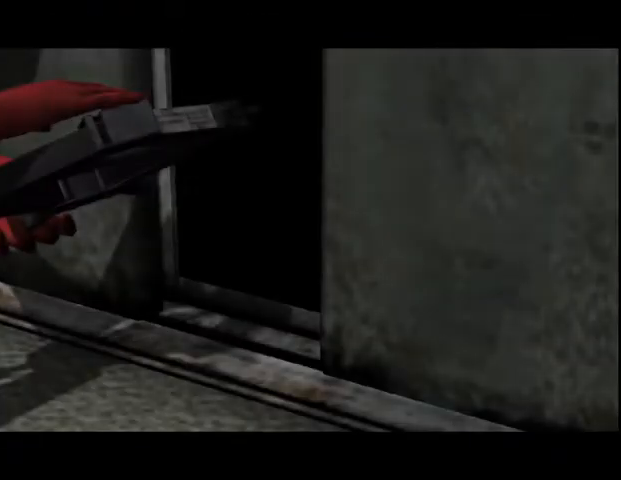
{"keys": [], "mouse": [], "events": [[33, "tab", "up"], [100, "tab", "down"], [133, "tab", "up"], [167, "tab", "down"], [233, "tab", "up"], [300, "tab", "down"], [367, "tab", "up"], [433, "tab", "down"], [467, "tab", "up"]]}
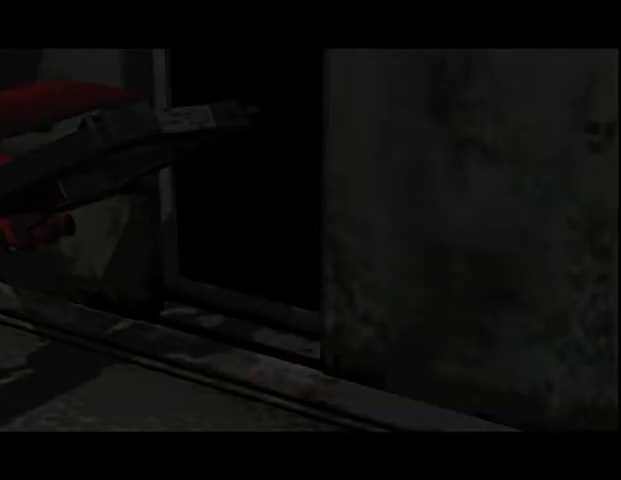
{"keys": [], "mouse": [], "events": [[33, "tab", "down"], [67, "tab", "up"], [133, "tab", "down"], [233, "tab", "up"], [400, "mouse_left", "down"], [467, "mouse_left", "up"]]}
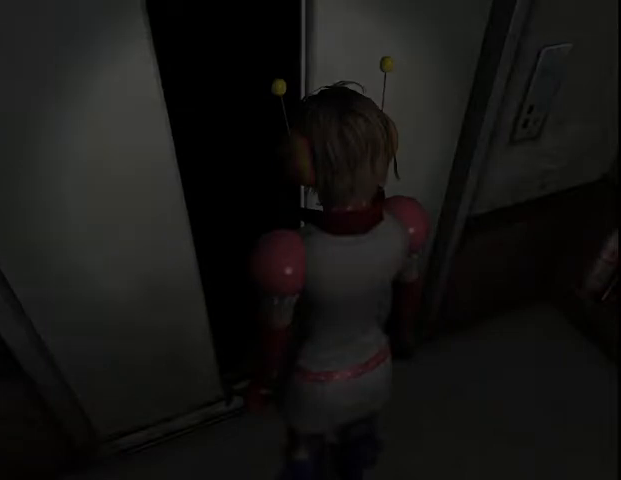
{"keys": [], "mouse": [], "events": [[67, "mouse_left", "down"], [133, "mouse_left", "up"], [233, "mouse_left", "down"], [300, "mouse_left", "up"], [400, "mouse_left", "down"], [467, "mouse_left", "up"]]}
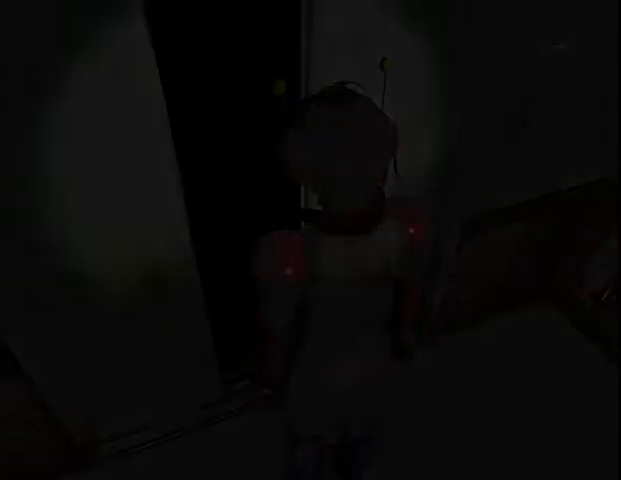
{"keys": [], "mouse": [], "events": [[67, "mouse_left", "down"], [133, "mouse_left", "up"], [200, "mouse_left", "down"], [267, "mouse_left", "up"], [333, "mouse_left", "down"], [433, "mouse_left", "up"]]}
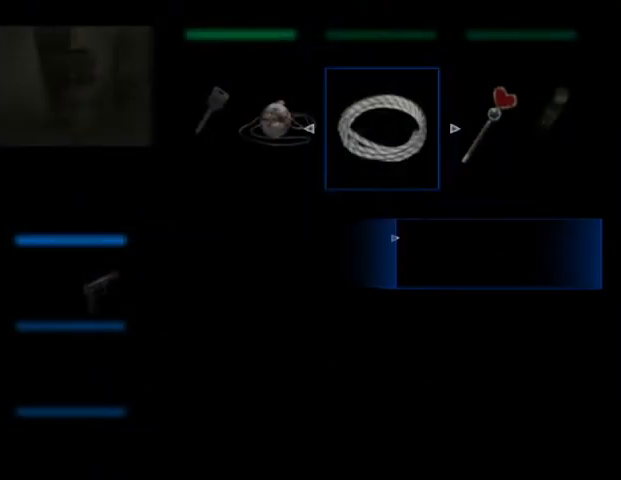
{"keys": [], "mouse": [], "events": [[200, "mouse_left", "down"], [300, "mouse_left", "up"]]}
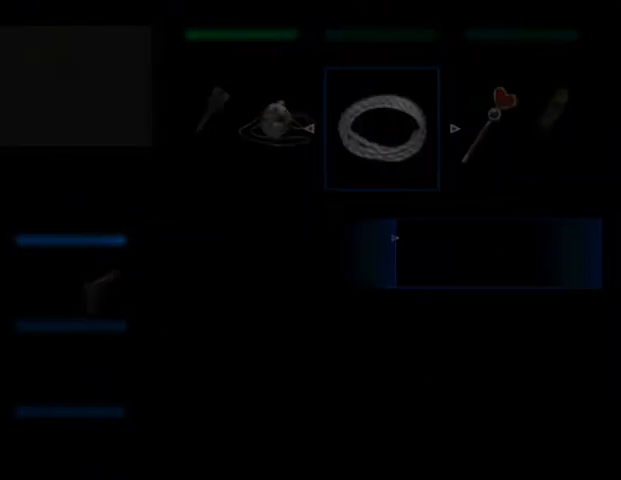
{"keys": [], "mouse": [], "events": []}
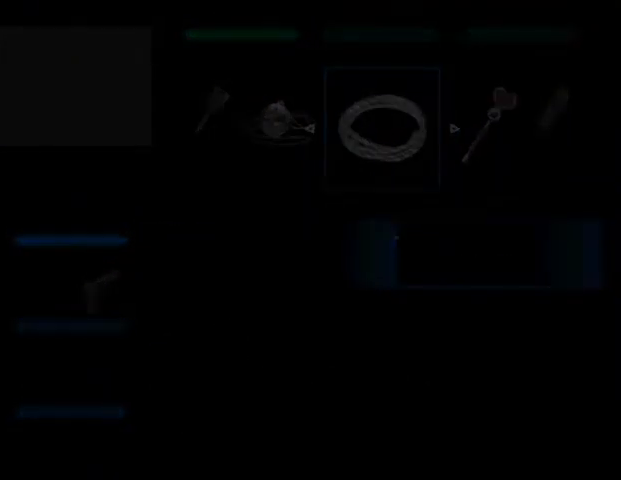
{"keys": [], "mouse": [], "events": []}
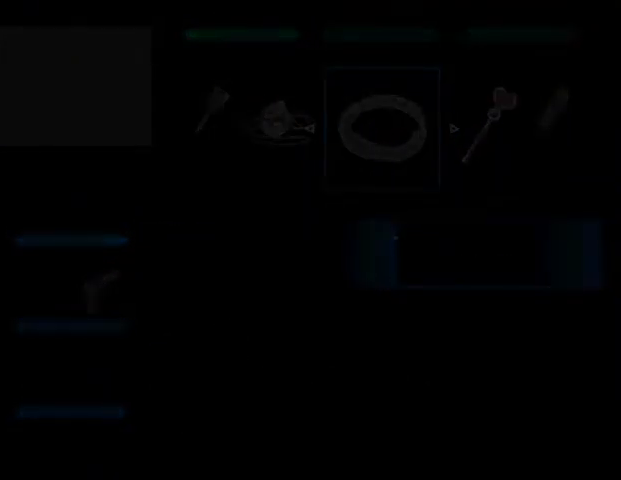
{"keys": [], "mouse": [], "events": [[233, "space", "down"], [300, "space", "up"], [433, "space", "down"], [467, "space", "up"]]}
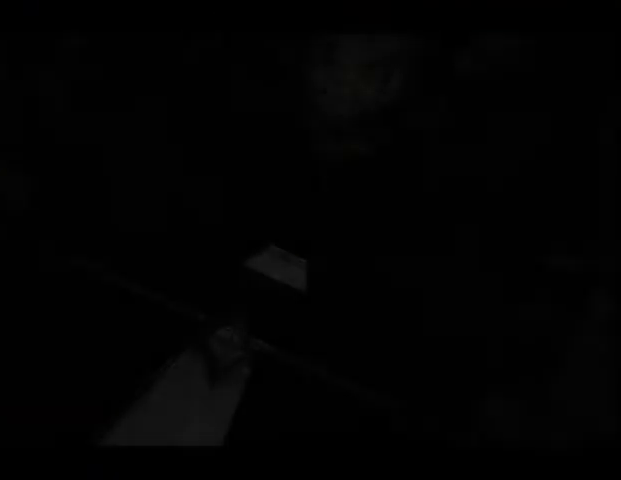
{"keys": ["space"], "mouse": [], "events": [[100, "space", "down"], [133, "space", "up"], [200, "space", "down"], [233, "space", "up"], [367, "space", "down"]]}
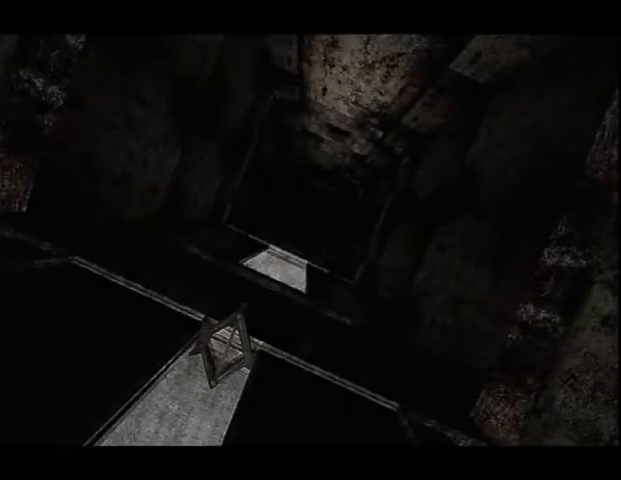
{"keys": [], "mouse": [], "events": [[33, "space", "up"], [100, "space", "down"], [300, "space", "up"], [333, "space", "down"], [400, "space", "up"]]}
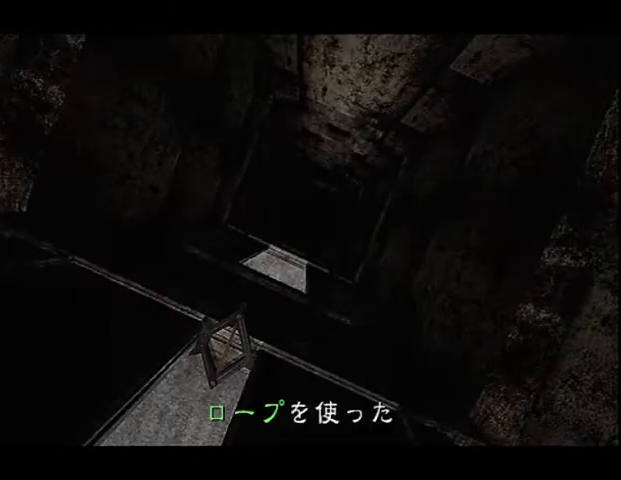
{"keys": [], "mouse": [], "events": [[67, "space", "down"], [133, "space", "up"], [200, "space", "down"], [233, "space", "up"], [300, "space", "down"], [367, "space", "up"], [433, "space", "down"], [500, "space", "up"]]}
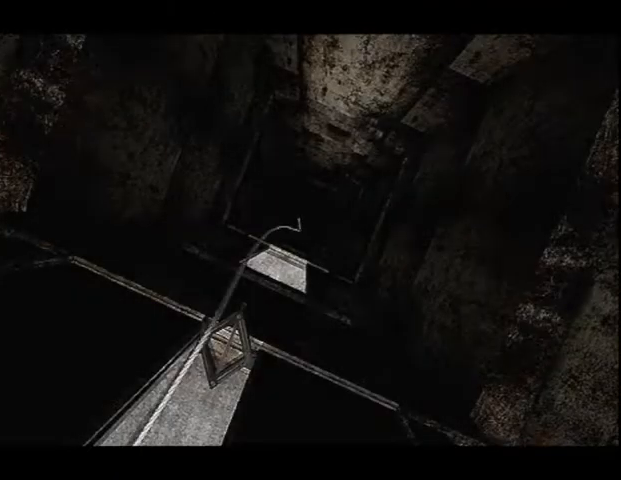
{"keys": [], "mouse": [], "events": [[67, "space", "down"], [133, "space", "up"], [233, "space", "down"], [500, "space", "up"]]}
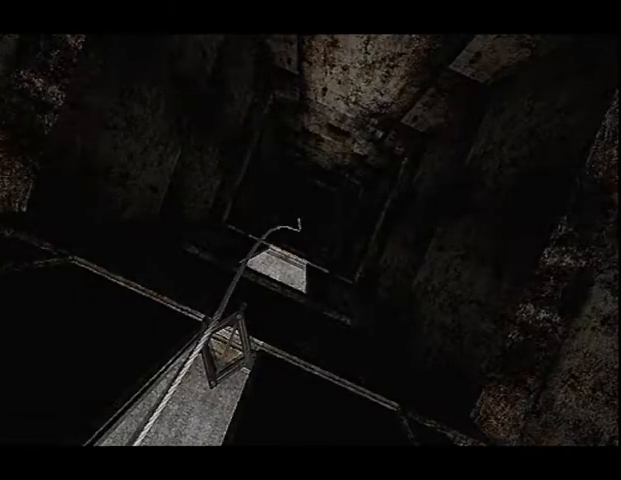
{"keys": ["right"], "mouse": [], "events": [[100, "right", "down"]]}
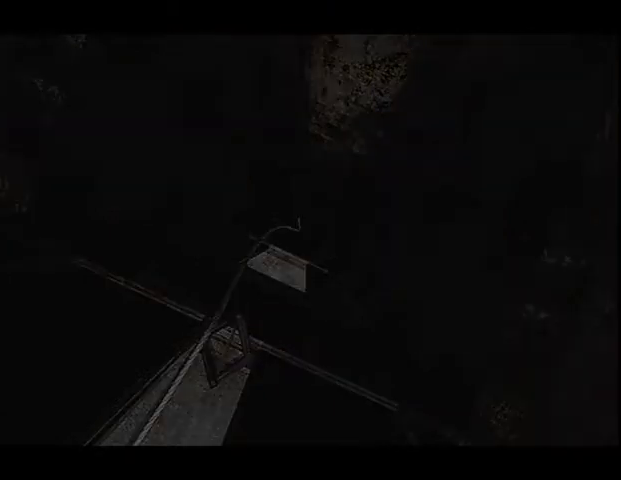
{"keys": ["right"], "mouse": [], "events": []}
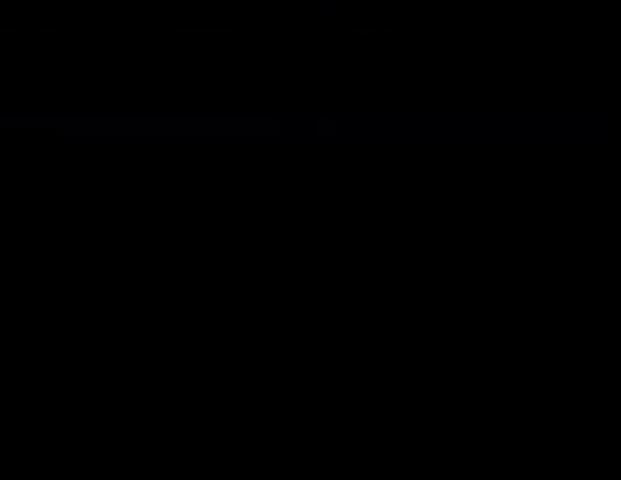
{"keys": ["right"], "mouse": [], "events": []}
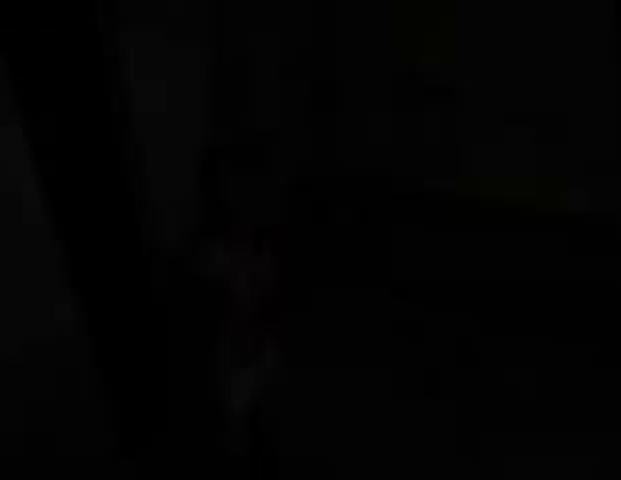
{"keys": ["d", "right"], "mouse": [], "events": [[267, "d", "down"]]}
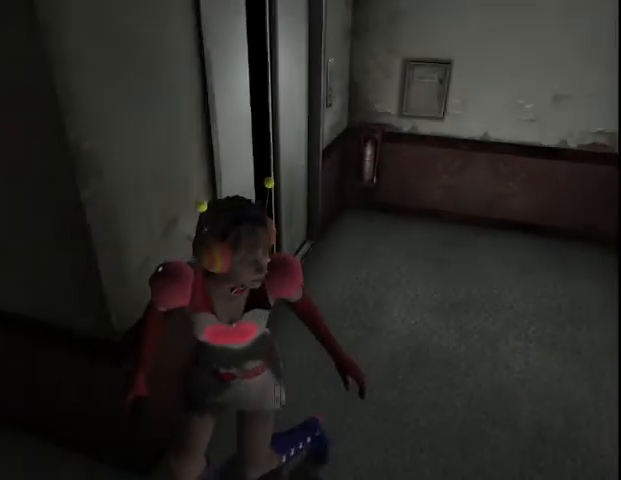
{"keys": ["d", "right"], "mouse": [], "events": []}
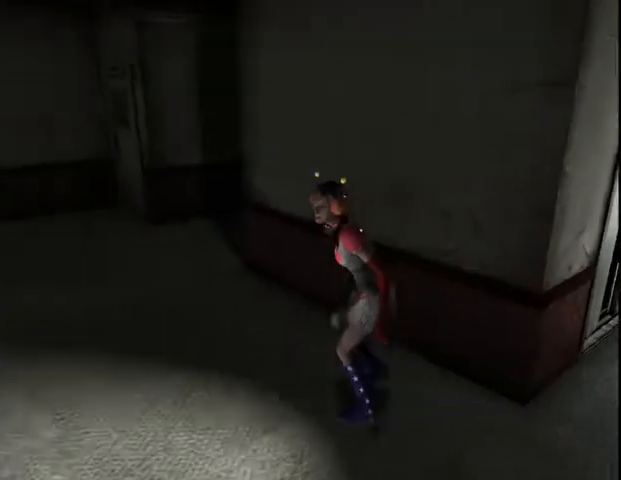
{"keys": ["d", "w"], "mouse": [], "events": [[67, "w", "down"], [200, "right", "up"]]}
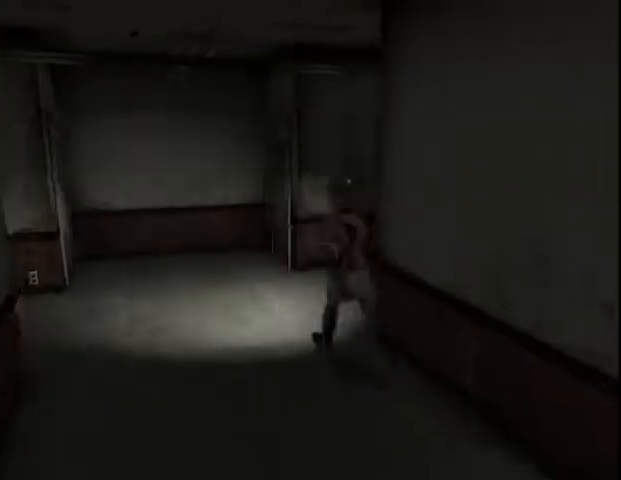
{"keys": ["d", "w"], "mouse": [], "events": []}
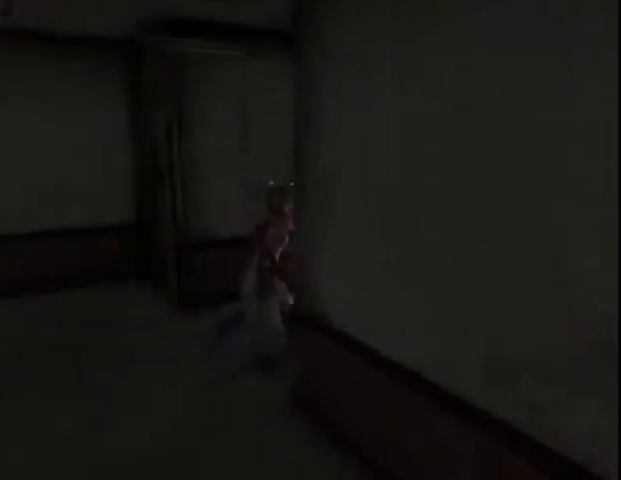
{"keys": ["w"], "mouse": [], "events": [[133, "d", "up"]]}
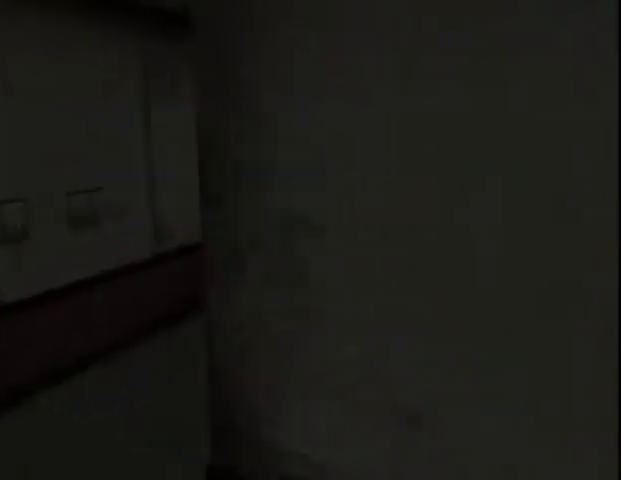
{"keys": ["w"], "mouse": [], "events": []}
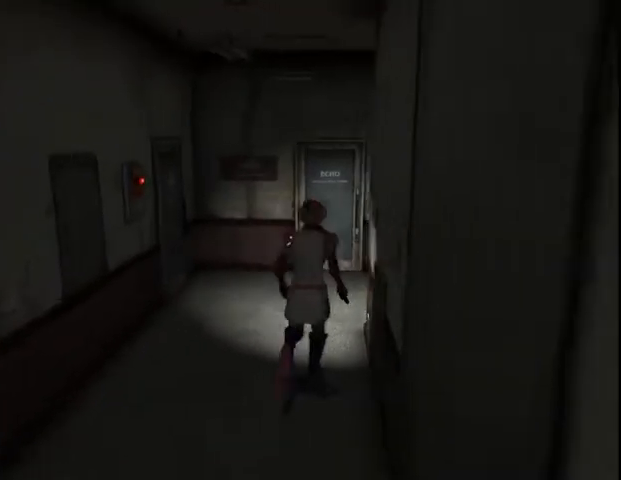
{"keys": ["space", "w"], "mouse": [], "events": [[233, "space", "down"], [300, "space", "up"], [367, "down", "down"], [367, "space", "down"], [433, "down", "up"]]}
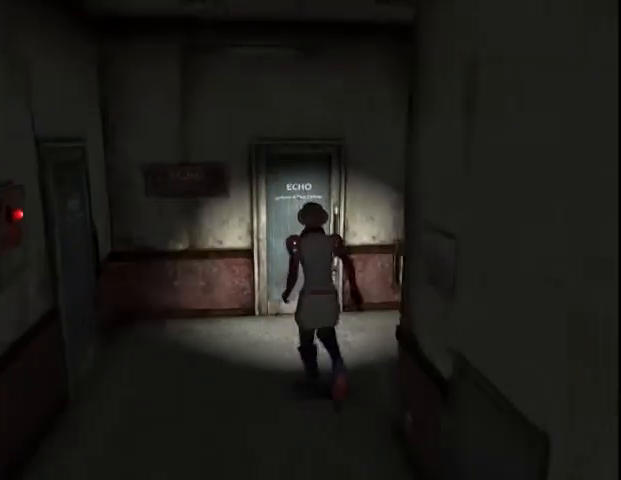
{"keys": ["w"], "mouse": [], "events": [[67, "down", "down"], [167, "down", "up"], [200, "space", "up"], [267, "down", "down"], [267, "space", "down"], [300, "down", "up"], [300, "space", "up"], [333, "space", "down"], [433, "down", "down"], [433, "space", "up"], [467, "down", "up"], [467, "space", "down"], [500, "space", "up"]]}
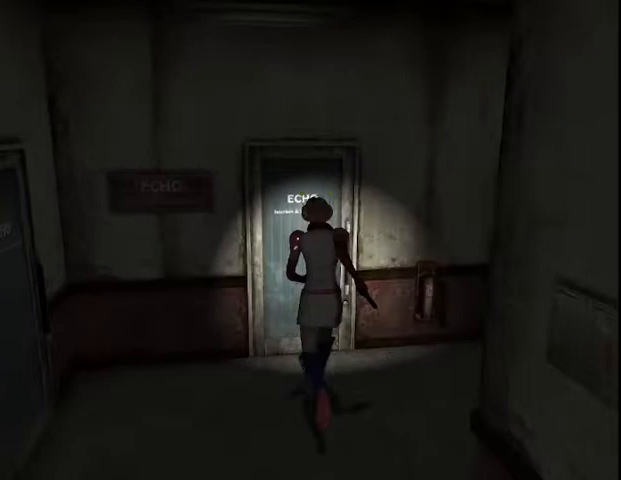
{"keys": ["a", "w"], "mouse": [], "events": [[33, "down", "down"], [100, "down", "up"], [200, "a", "down"]]}
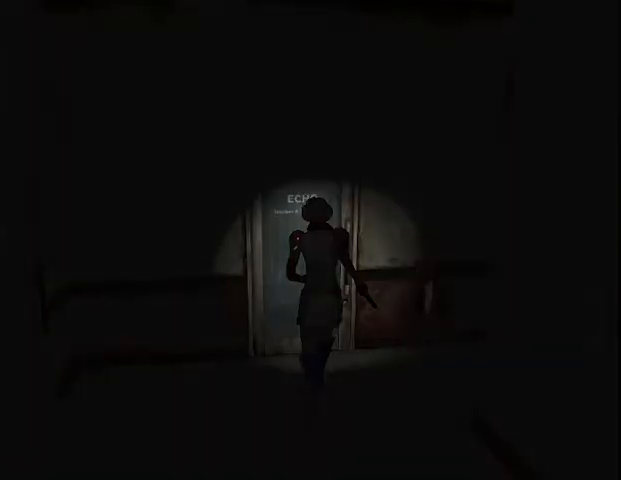
{"keys": ["w"], "mouse": [], "events": [[300, "a", "up"]]}
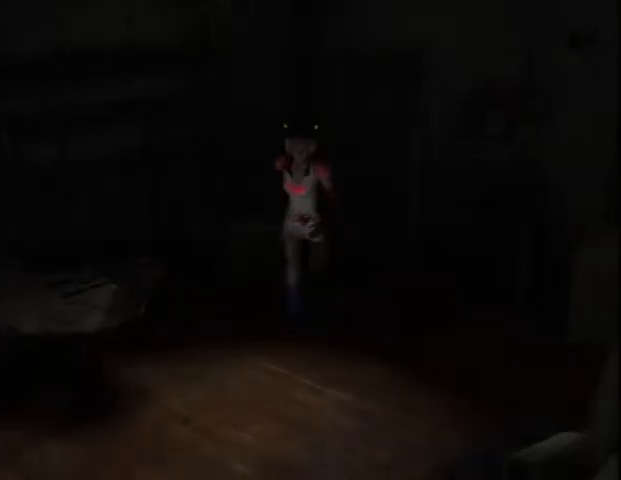
{"keys": ["d", "w"], "mouse": [], "events": [[300, "d", "down"], [433, "d", "up"], [500, "d", "down"]]}
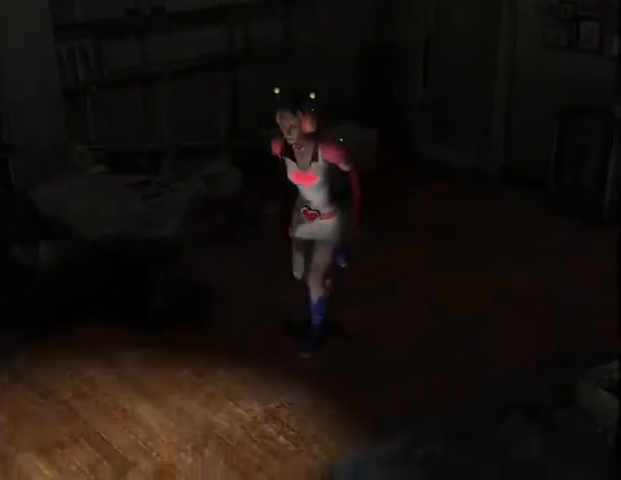
{"keys": ["d", "w"], "mouse": [], "events": []}
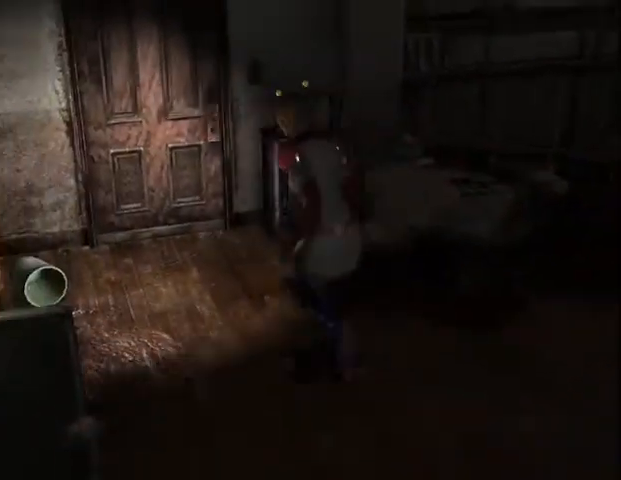
{"keys": ["down", "w"], "mouse": [], "events": [[167, "d", "up"], [167, "space", "down"], [233, "space", "up"], [300, "space", "down"], [333, "down", "down"], [367, "space", "up"], [400, "down", "up"], [433, "space", "down"], [467, "down", "down"], [467, "space", "up"]]}
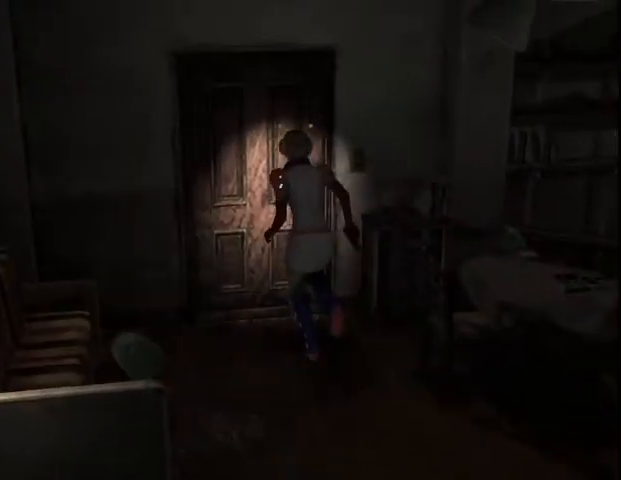
{"keys": ["ctrl_l", "w"], "mouse": [], "events": [[33, "space", "down"], [67, "down", "up"], [100, "space", "up"], [433, "ctrl_l", "down"]]}